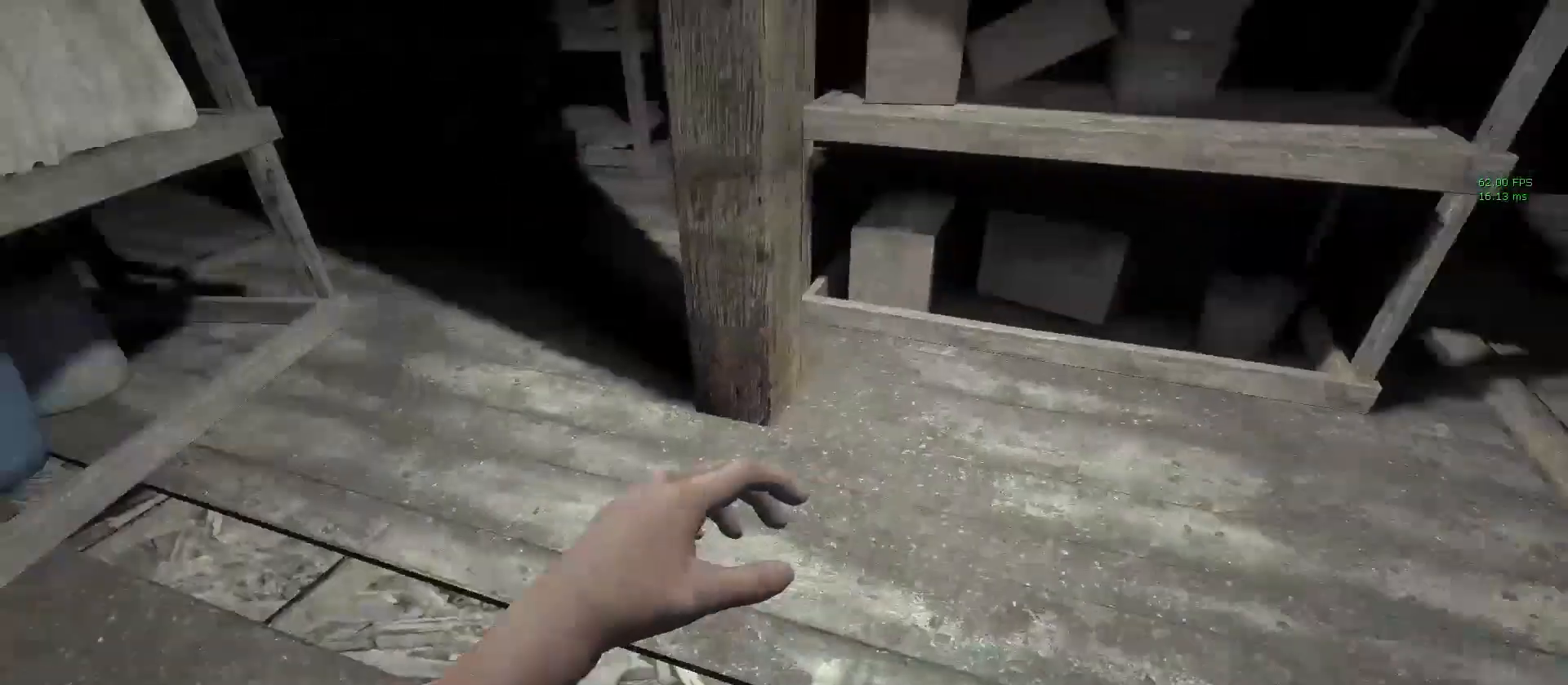
Gameplay with keyboard and mouse; each line is a JSON object with the keys and mouse buttons held at the frame after it. "events" lists presses ("down") and releases ("up") of "1", "2", "3", "4", "5", "a", "alt", "c", "ctrl", "d", "e", "f", "q", "r", "s", "shift", "space", "tab", "v", "w", "x", "z", "mouse_left", "mouse_middle", "mouse_right", "mouse_wheel_up" and "mouse_wheel_down" between this image and that frame as [ms after this image, input, new state], when the widget could be followed in between. "mouse_left", "mouse_middle", "mouse_right", "mouse_wheel_up", "mouse_wheel_down" = the "left", "middle", "right", "wheel_up", "wheel_down" buttons of the "mouse" list. No other keys are recorded. Mouse movement is not recorded.
{"keys": ["shift", "w"], "mouse": ["right"], "events": [[500, "mouse_right", "down"]]}
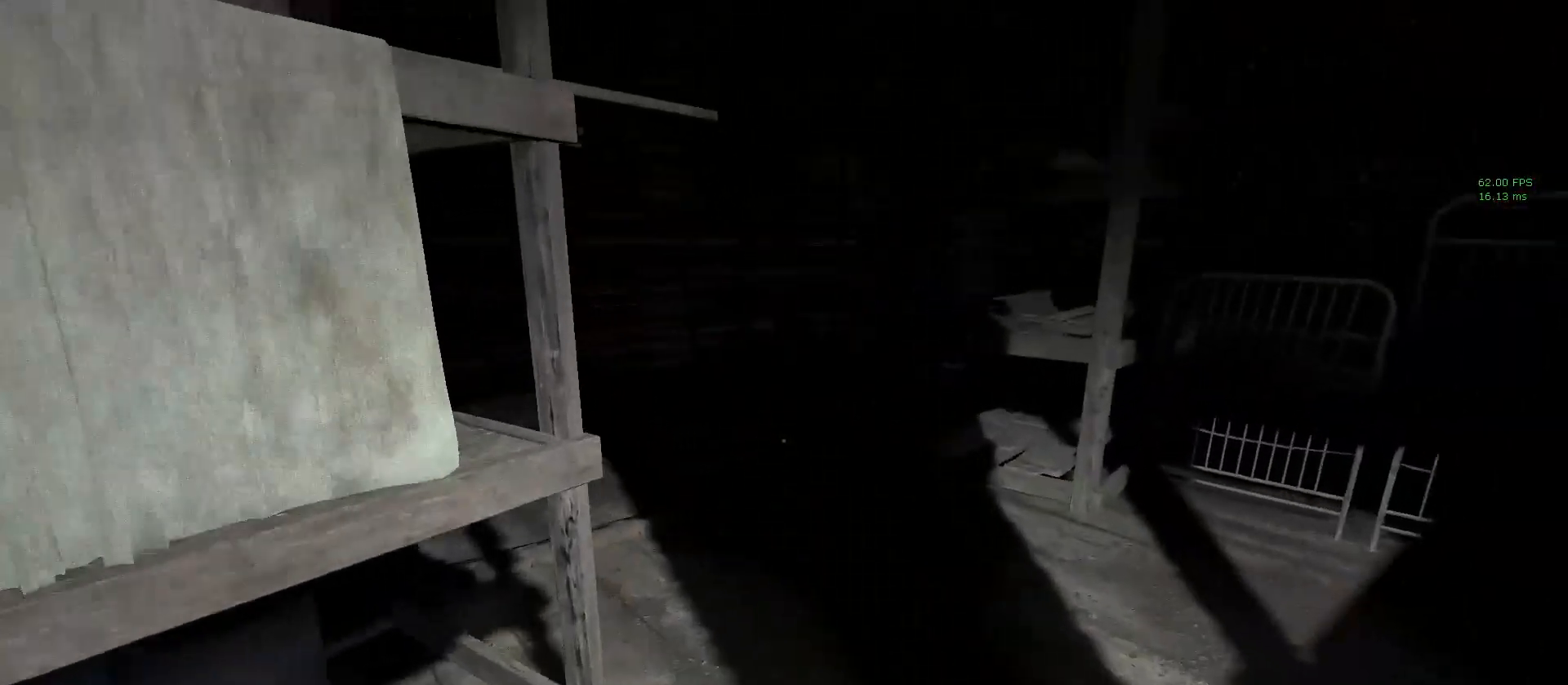
{"keys": ["shift", "w"], "mouse": [], "events": [[133, "mouse_right", "up"]]}
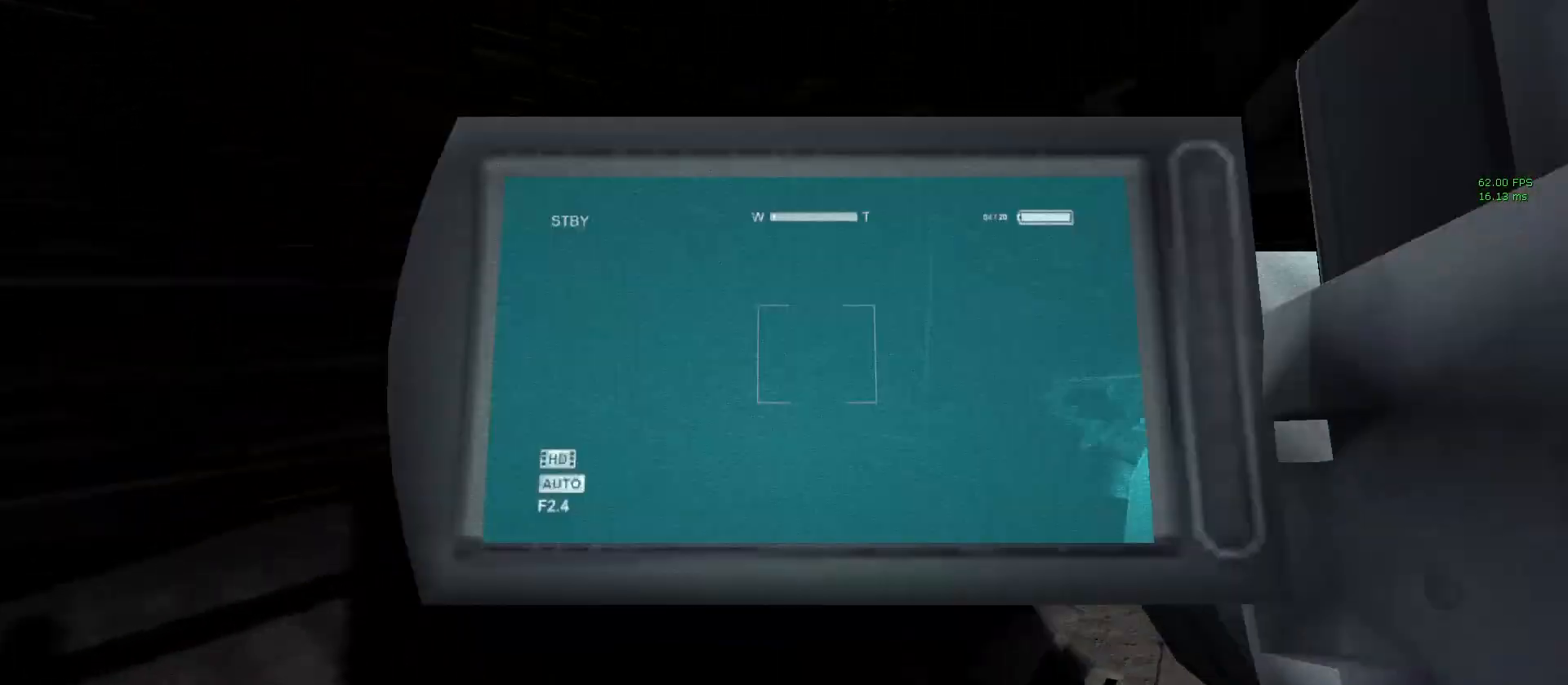
{"keys": ["shift", "w"], "mouse": [], "events": [[17, "a", "down"], [117, "a", "up"]]}
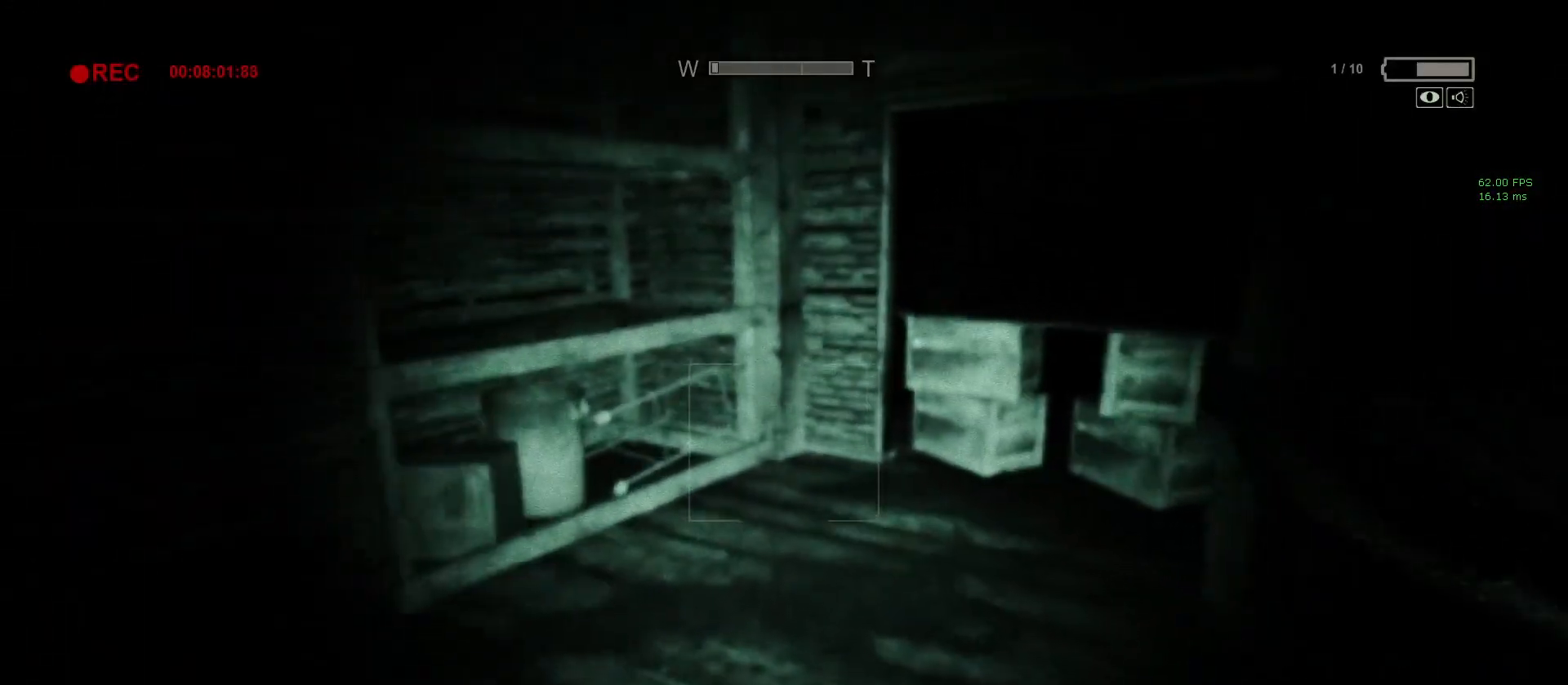
{"keys": ["shift", "w"], "mouse": [], "events": [[83, "a", "down"], [217, "a", "up"]]}
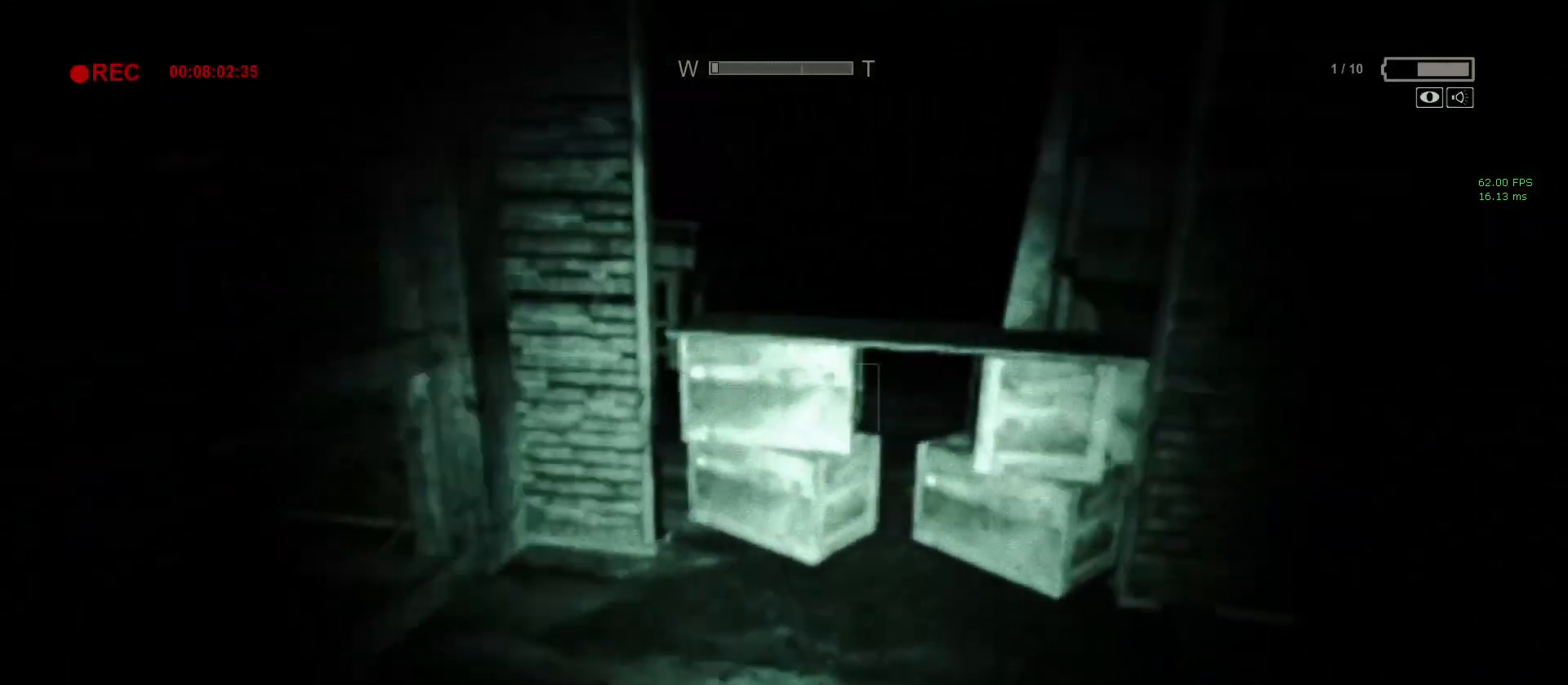
{"keys": ["shift", "w"], "mouse": [], "events": []}
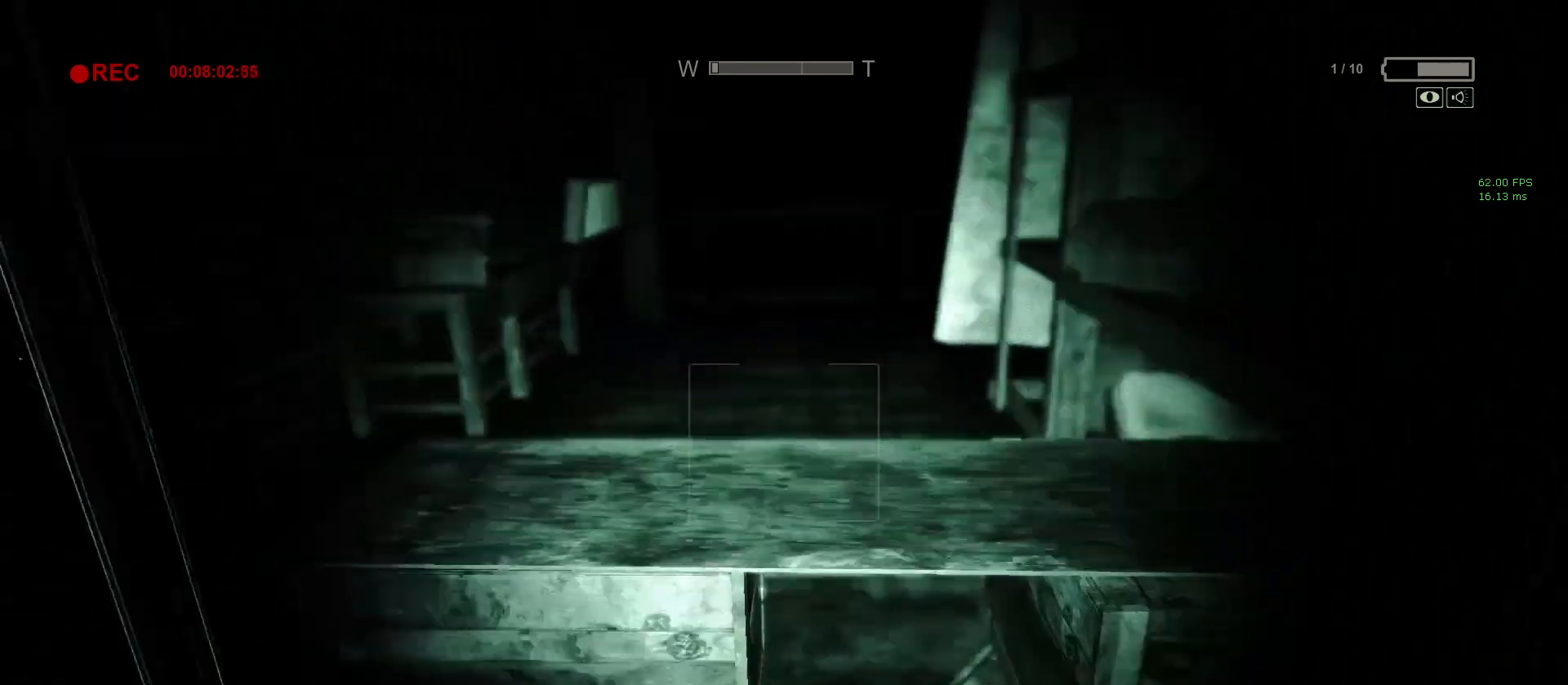
{"keys": ["shift", "w"], "mouse": [], "events": [[150, "space", "down"], [250, "space", "up"]]}
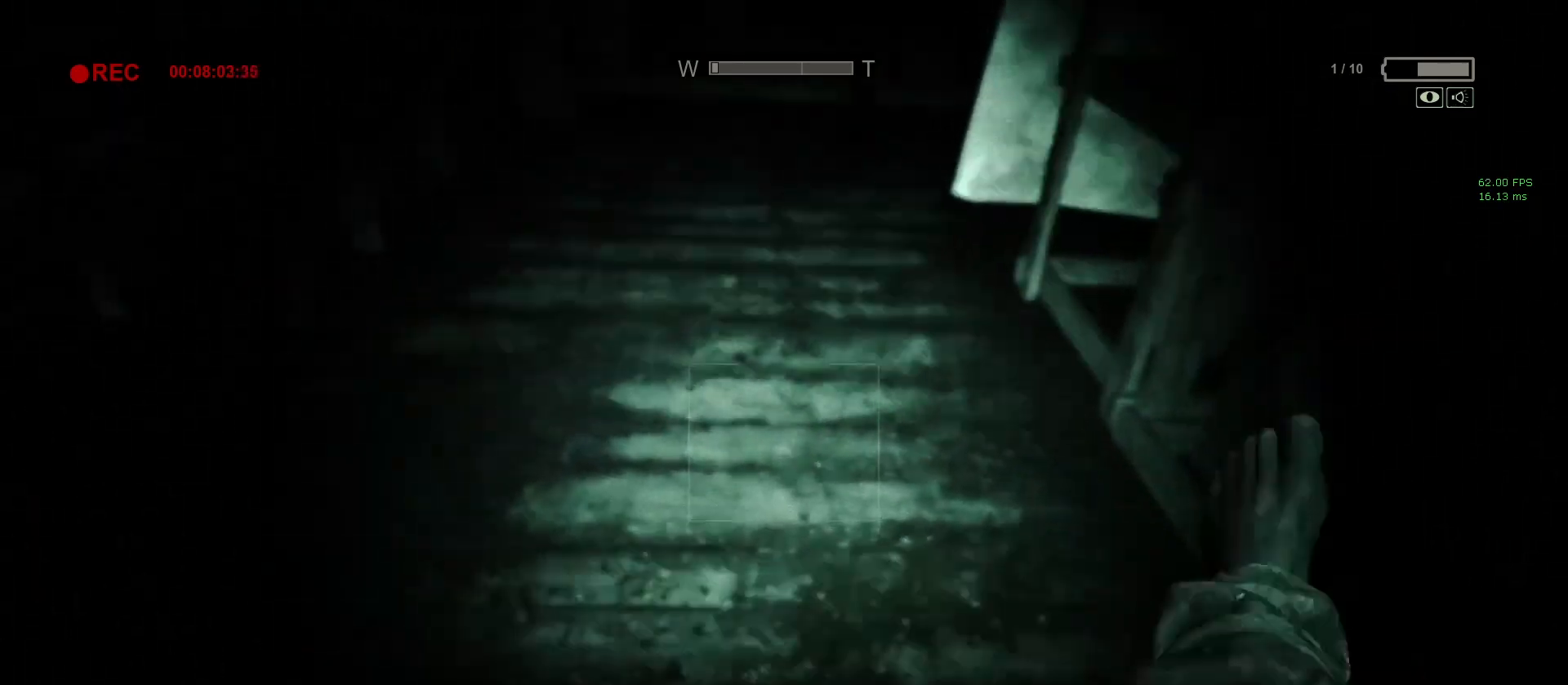
{"keys": ["shift", "w"], "mouse": [], "events": []}
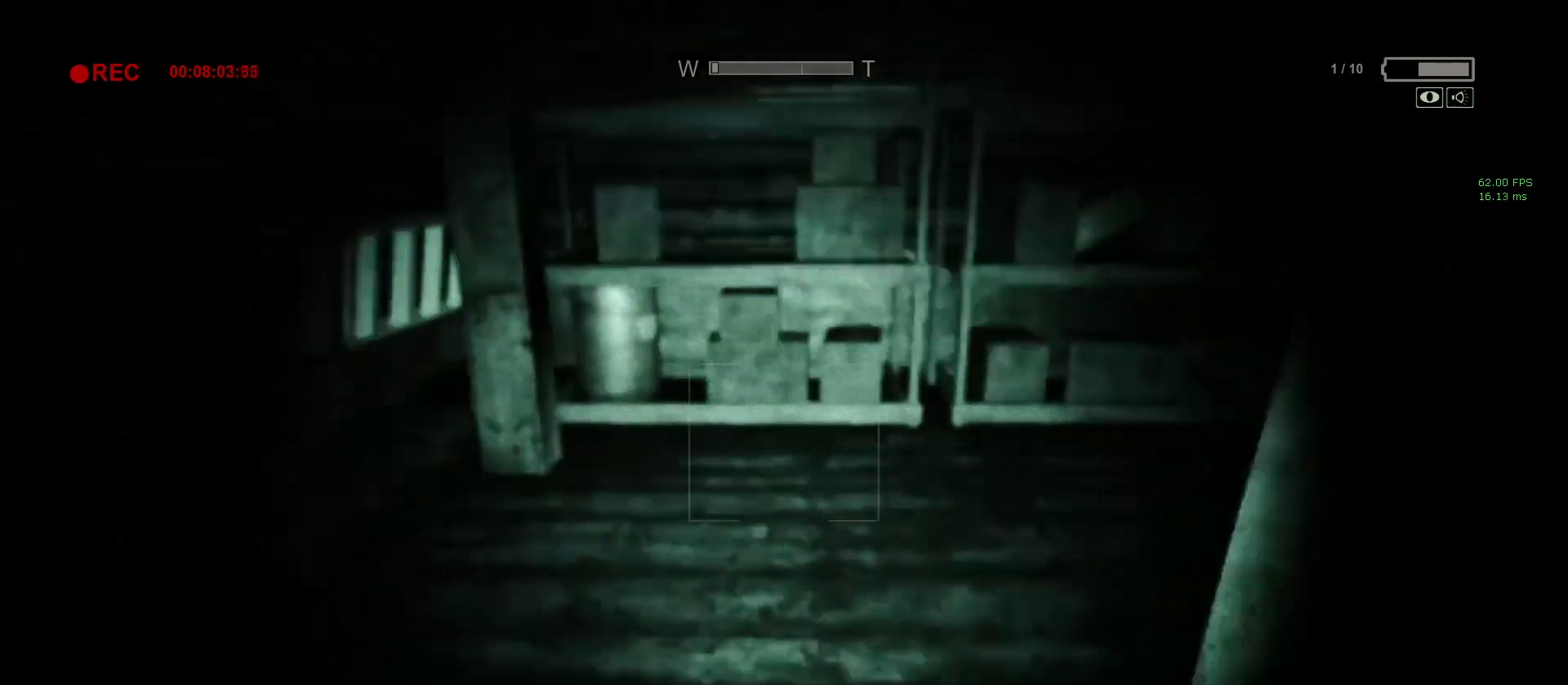
{"keys": ["a", "shift", "w"], "mouse": [], "events": [[433, "a", "down"]]}
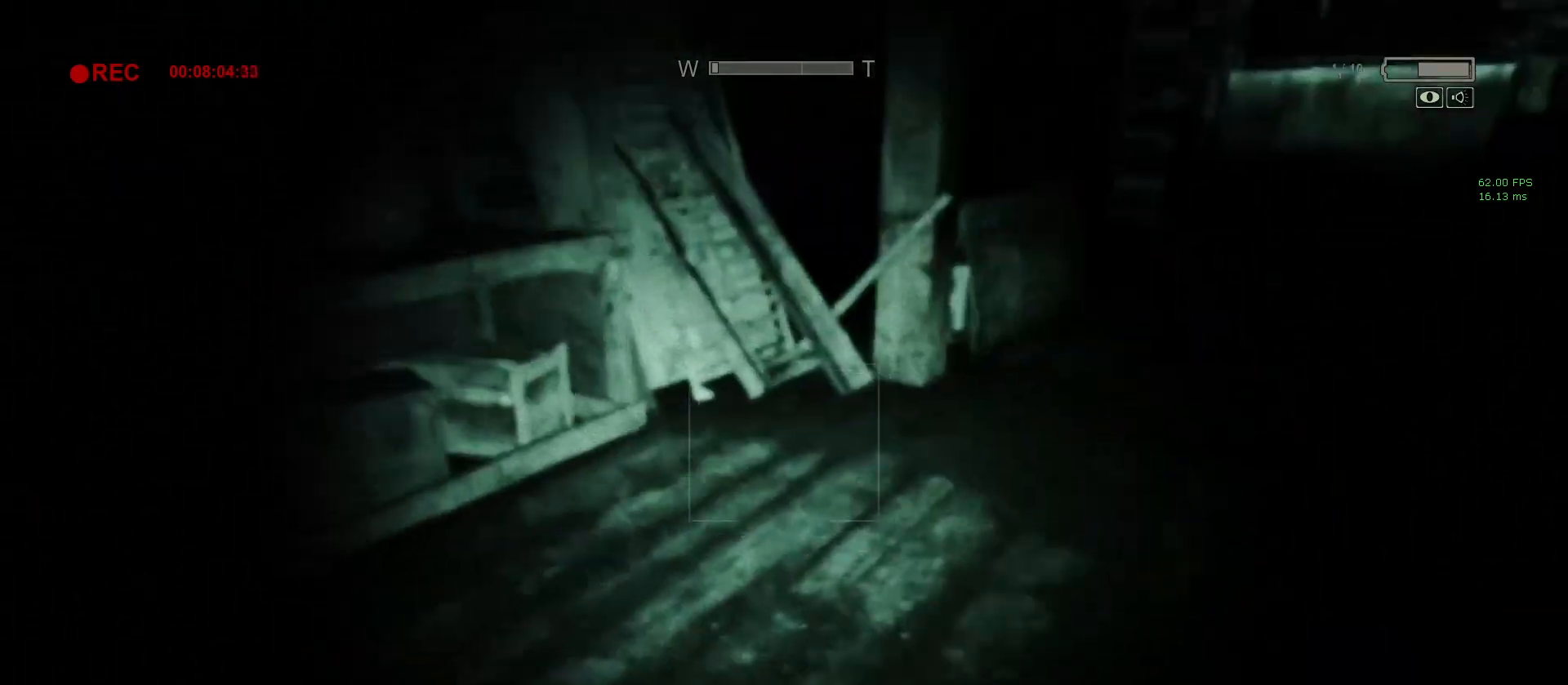
{"keys": ["shift", "w"], "mouse": [], "events": [[67, "a", "up"]]}
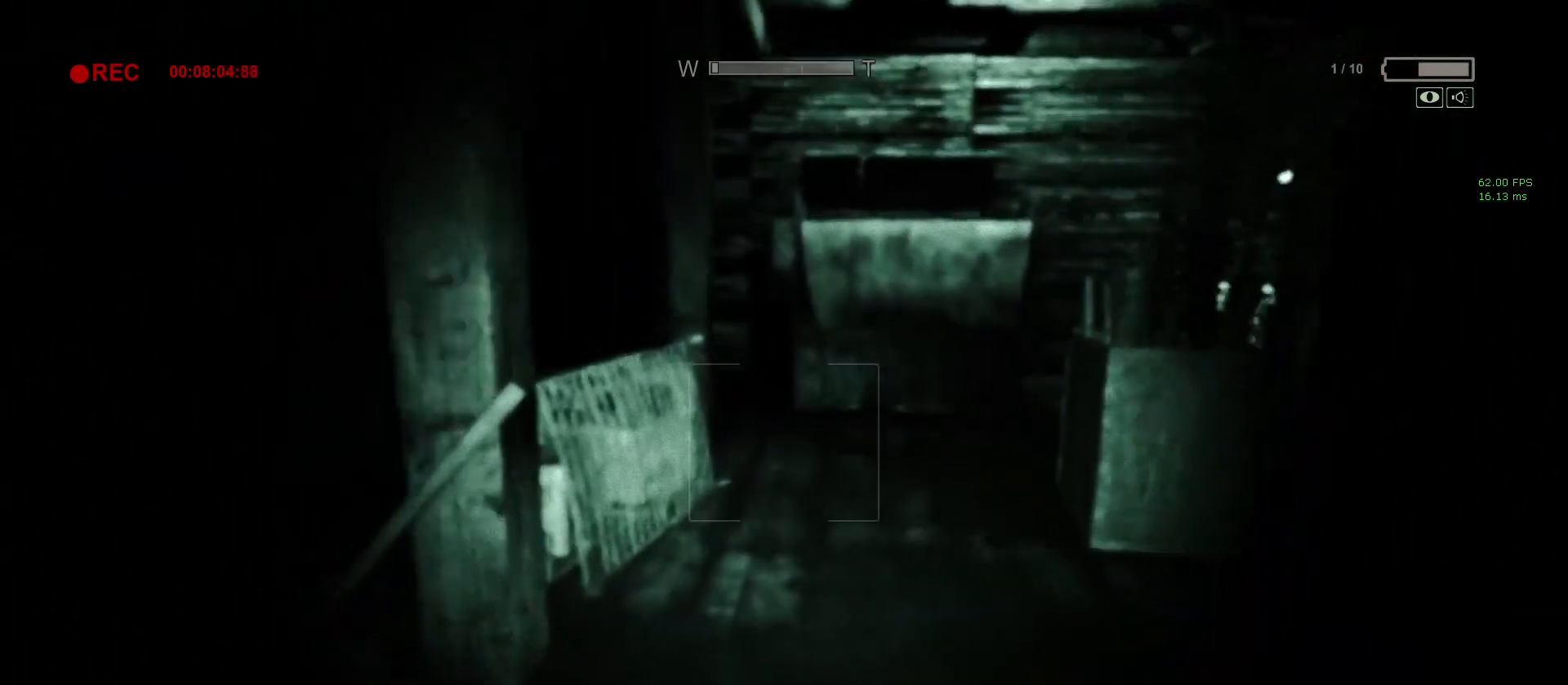
{"keys": ["shift", "w"], "mouse": [], "events": [[400, "mouse_right", "down"], [500, "mouse_right", "up"]]}
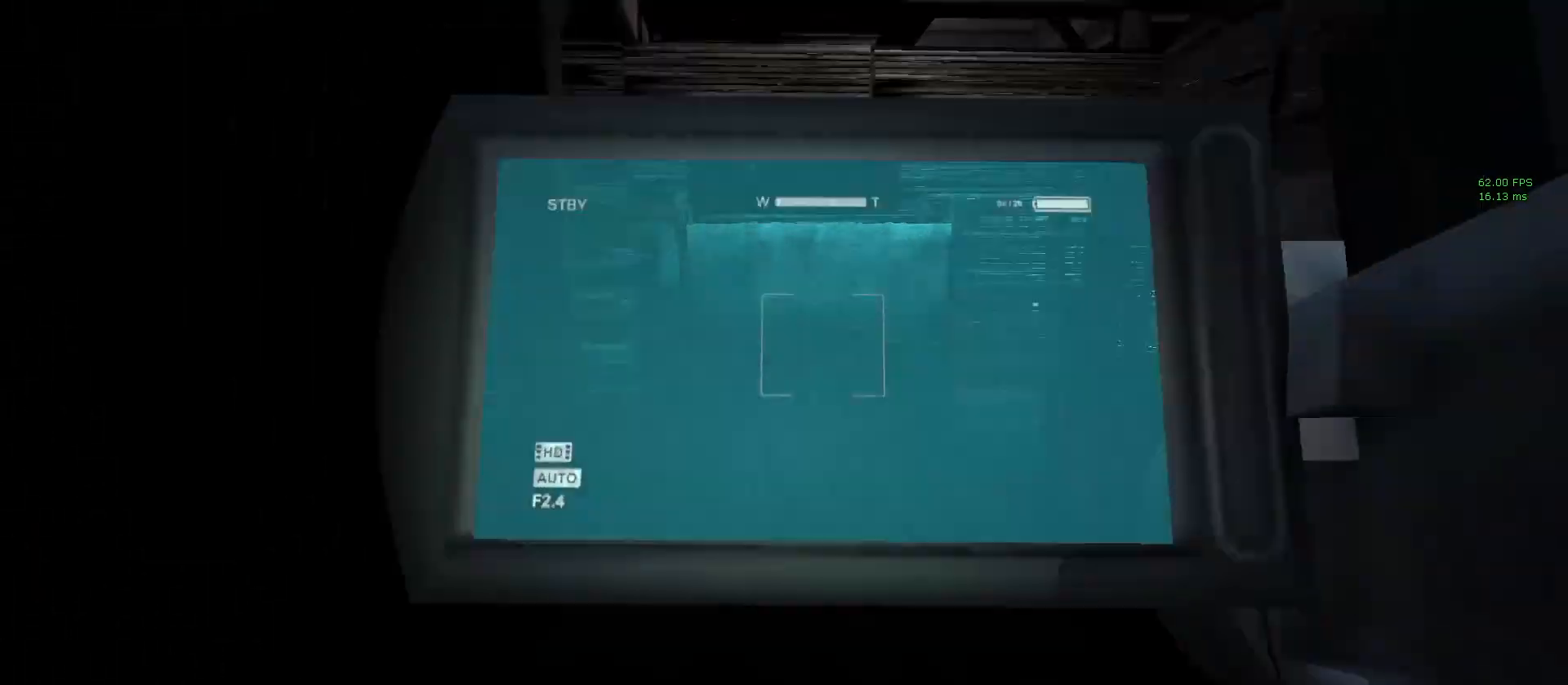
{"keys": ["shift", "w"], "mouse": [], "events": []}
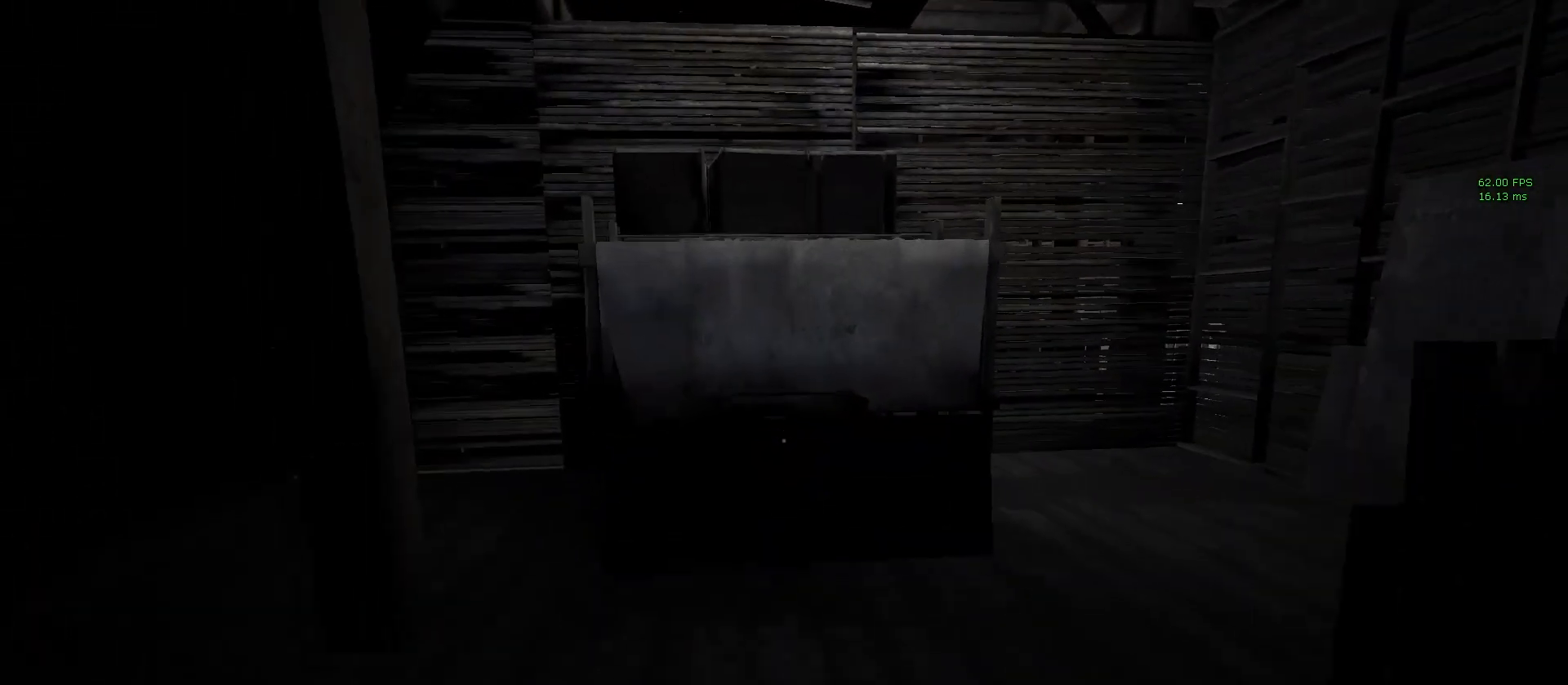
{"keys": ["shift", "space", "w"], "mouse": [], "events": [[250, "space", "down"], [400, "space", "up"], [433, "space", "down"]]}
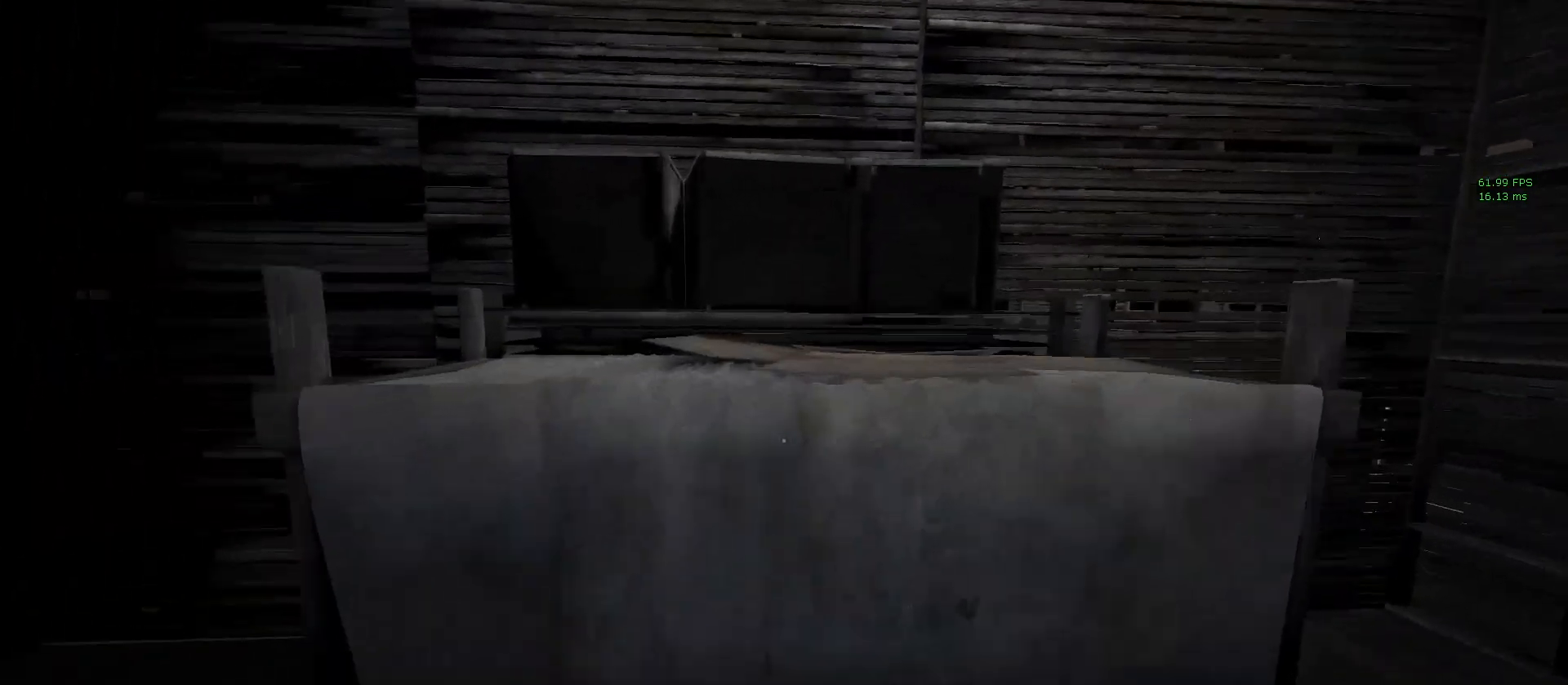
{"keys": ["shift", "space", "w"], "mouse": [], "events": [[33, "space", "up"], [133, "space", "down"], [233, "space", "up"], [267, "space", "down"], [367, "space", "up"], [450, "space", "down"]]}
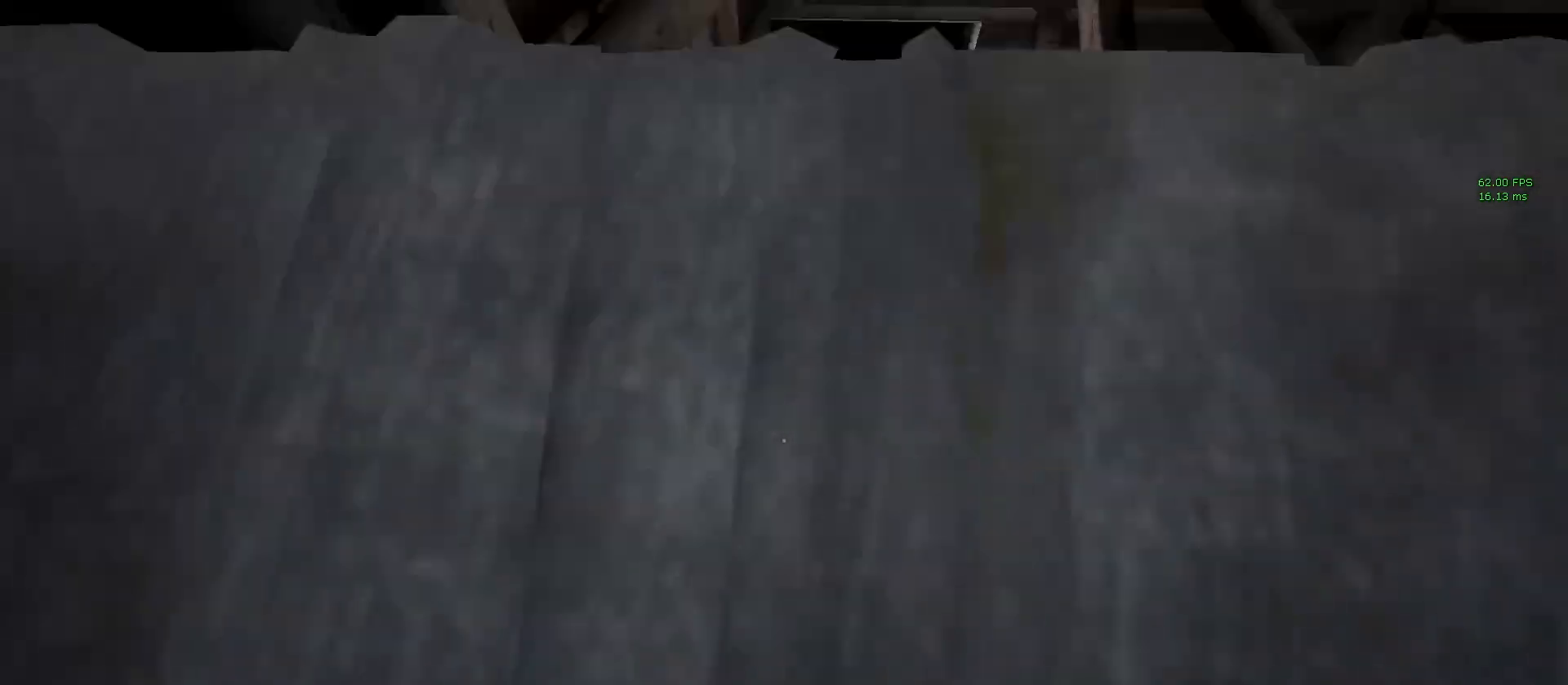
{"keys": ["shift", "space", "w"], "mouse": [], "events": [[50, "space", "up"], [150, "space", "down"], [233, "space", "up"], [283, "space", "down"], [383, "space", "up"], [467, "space", "down"]]}
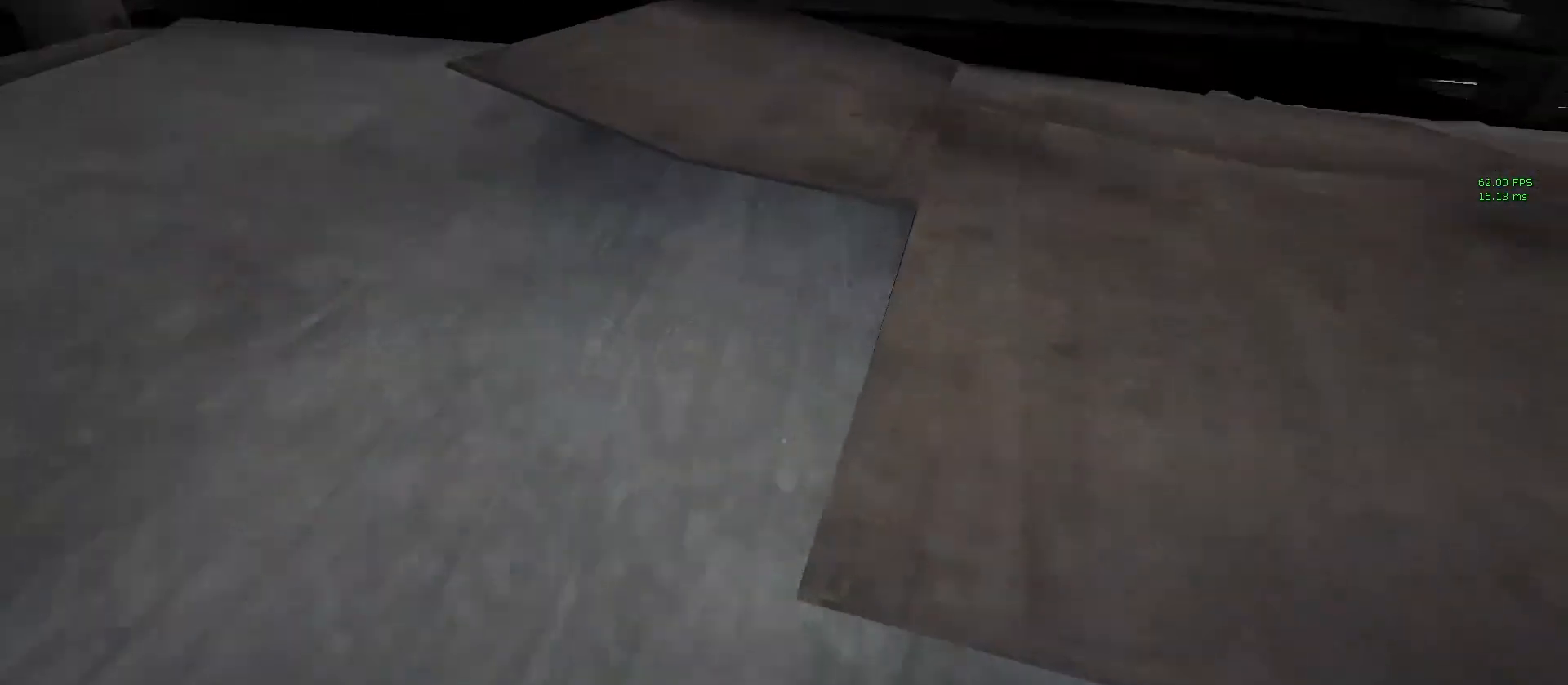
{"keys": ["shift", "space", "w"], "mouse": [], "events": [[67, "space", "up"], [167, "space", "down"], [200, "space", "up"], [350, "space", "down"], [400, "space", "up"], [483, "space", "down"]]}
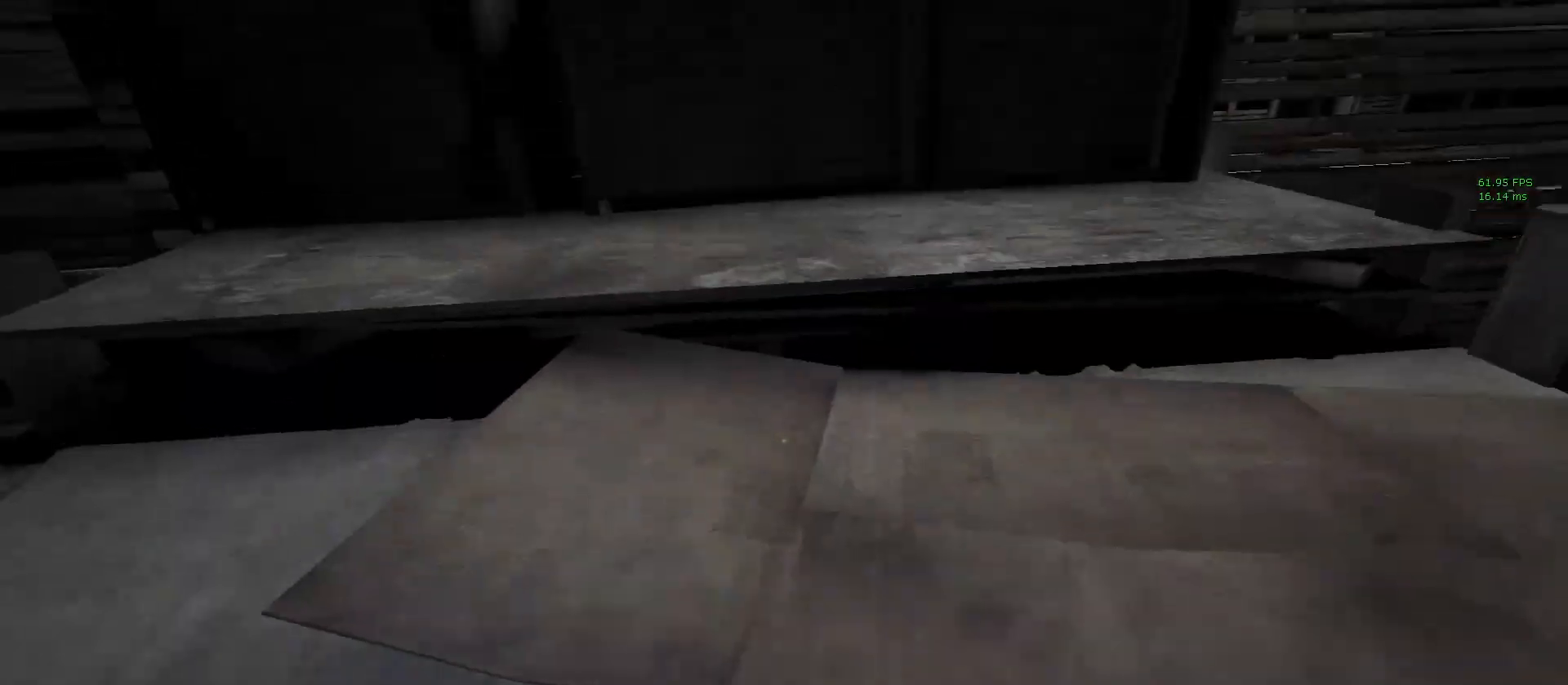
{"keys": ["shift", "space", "w"], "mouse": [], "events": [[83, "space", "up"], [183, "space", "down"], [217, "space", "up"], [367, "space", "down"], [417, "space", "up"], [500, "space", "down"]]}
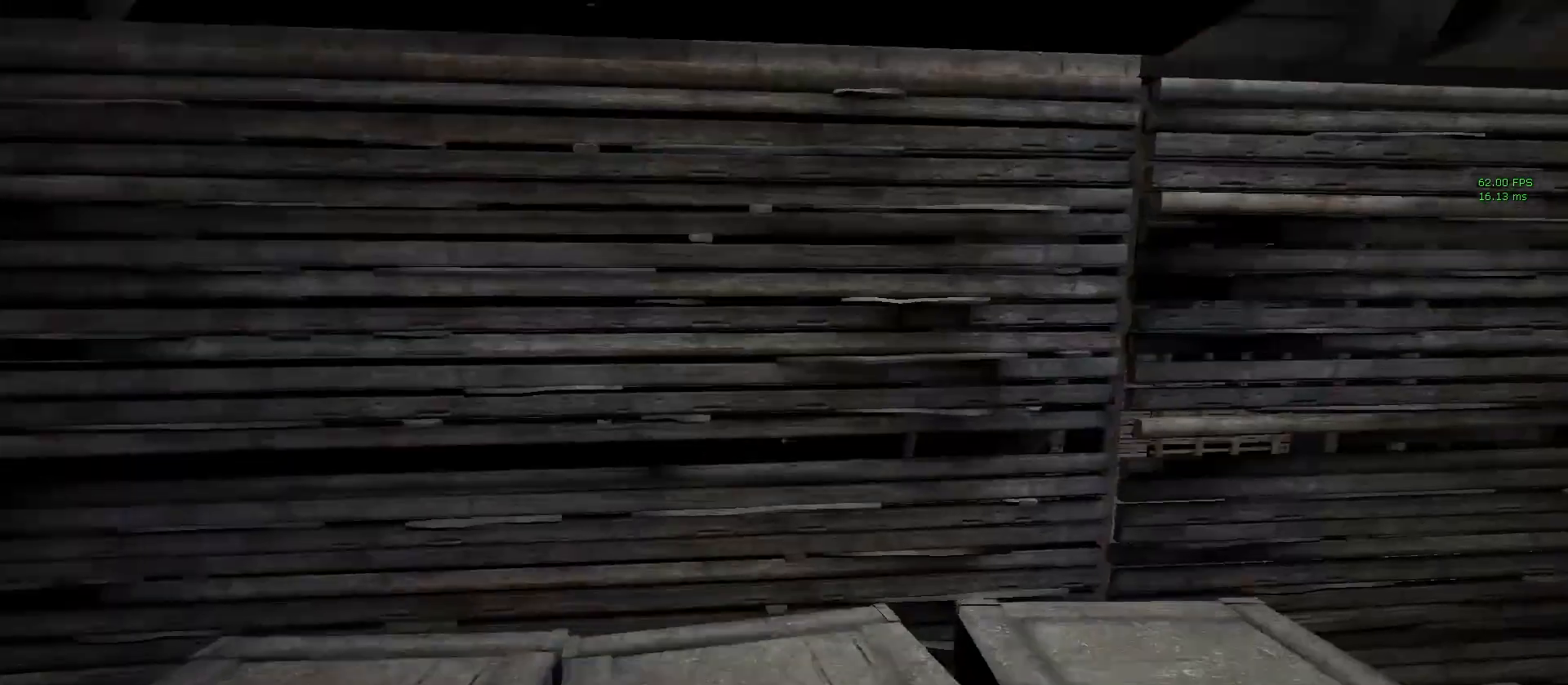
{"keys": ["shift", "w"], "mouse": [], "events": [[100, "space", "up"], [183, "space", "down"], [233, "space", "up"], [333, "space", "down"], [433, "space", "up"]]}
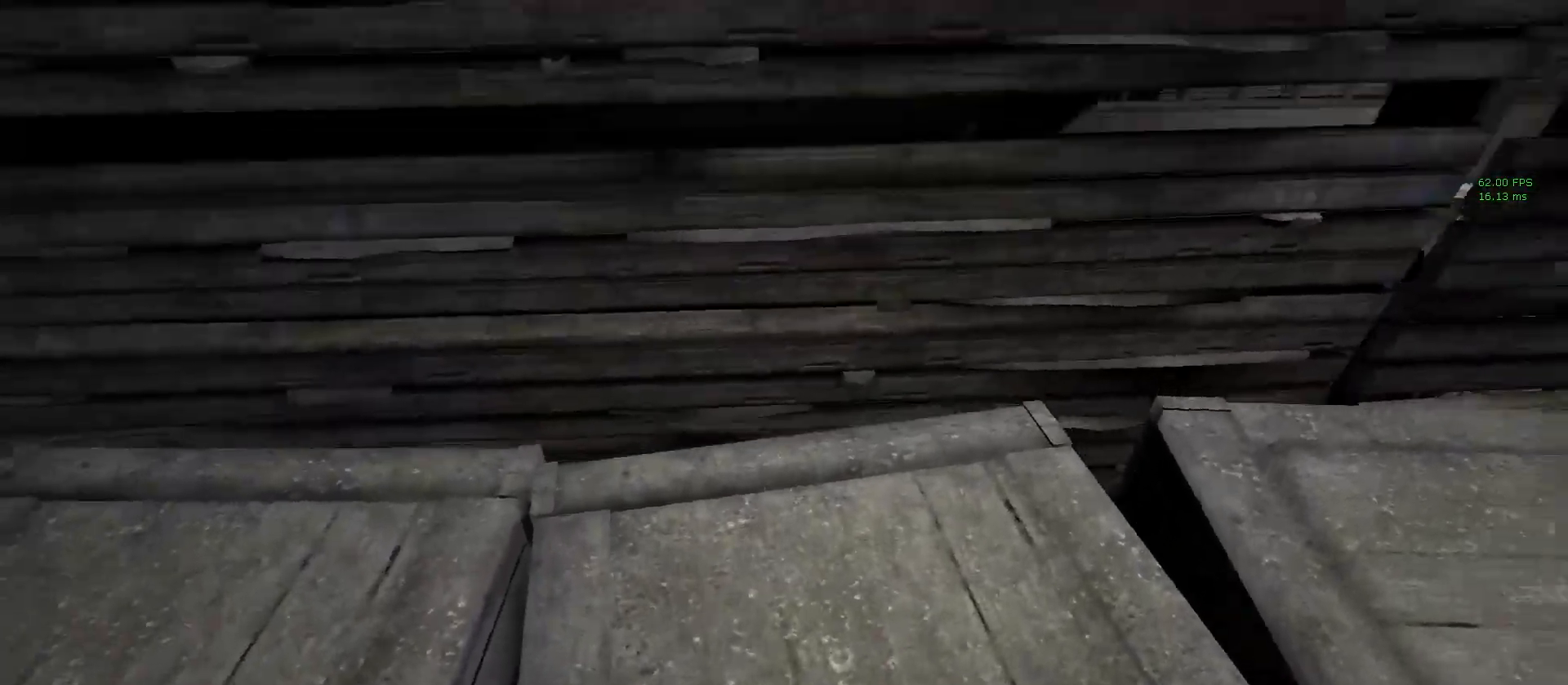
{"keys": ["shift", "space", "w"], "mouse": [], "events": [[117, "space", "down"], [200, "space", "up"], [300, "space", "down"], [350, "space", "up"], [483, "space", "down"]]}
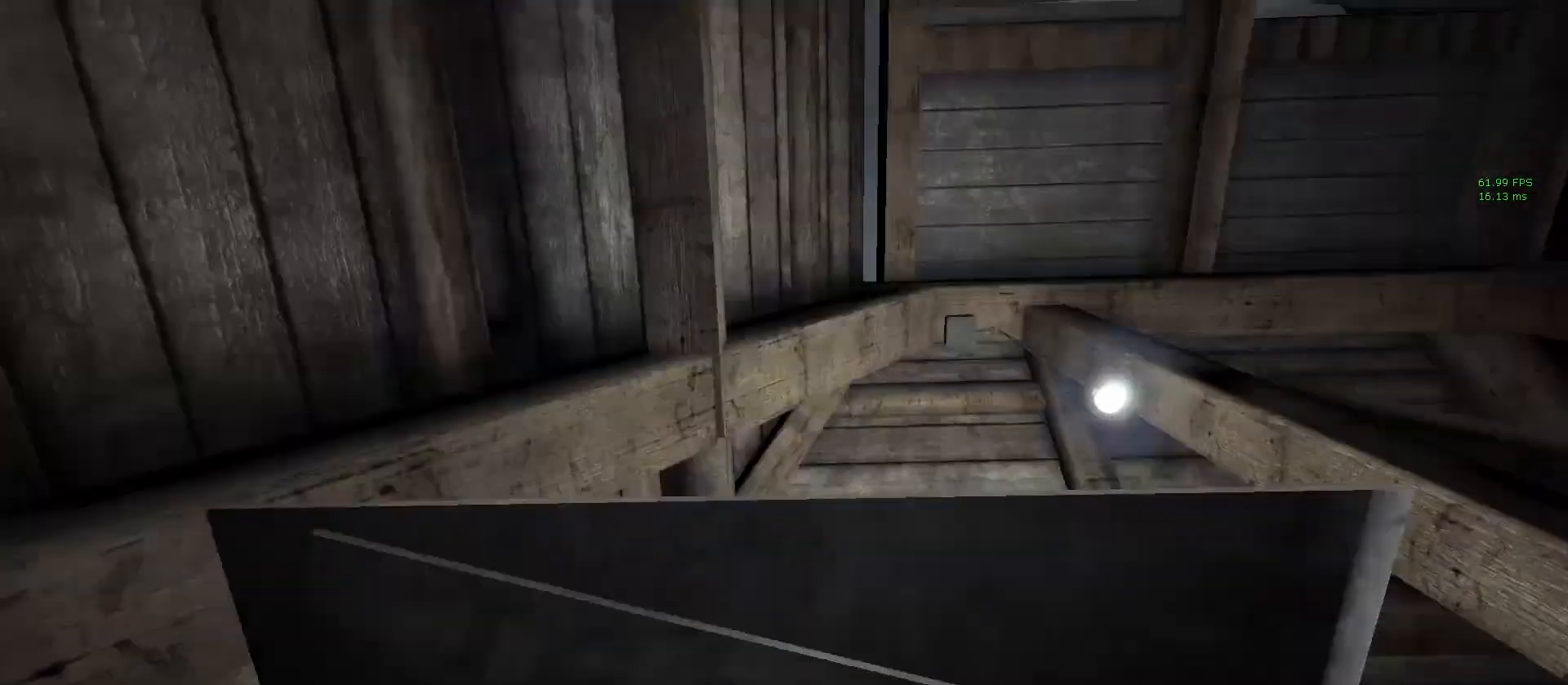
{"keys": ["shift", "space", "w"], "mouse": [], "events": [[33, "space", "up"], [133, "space", "down"], [217, "space", "up"], [317, "space", "down"], [417, "space", "up"], [500, "space", "down"]]}
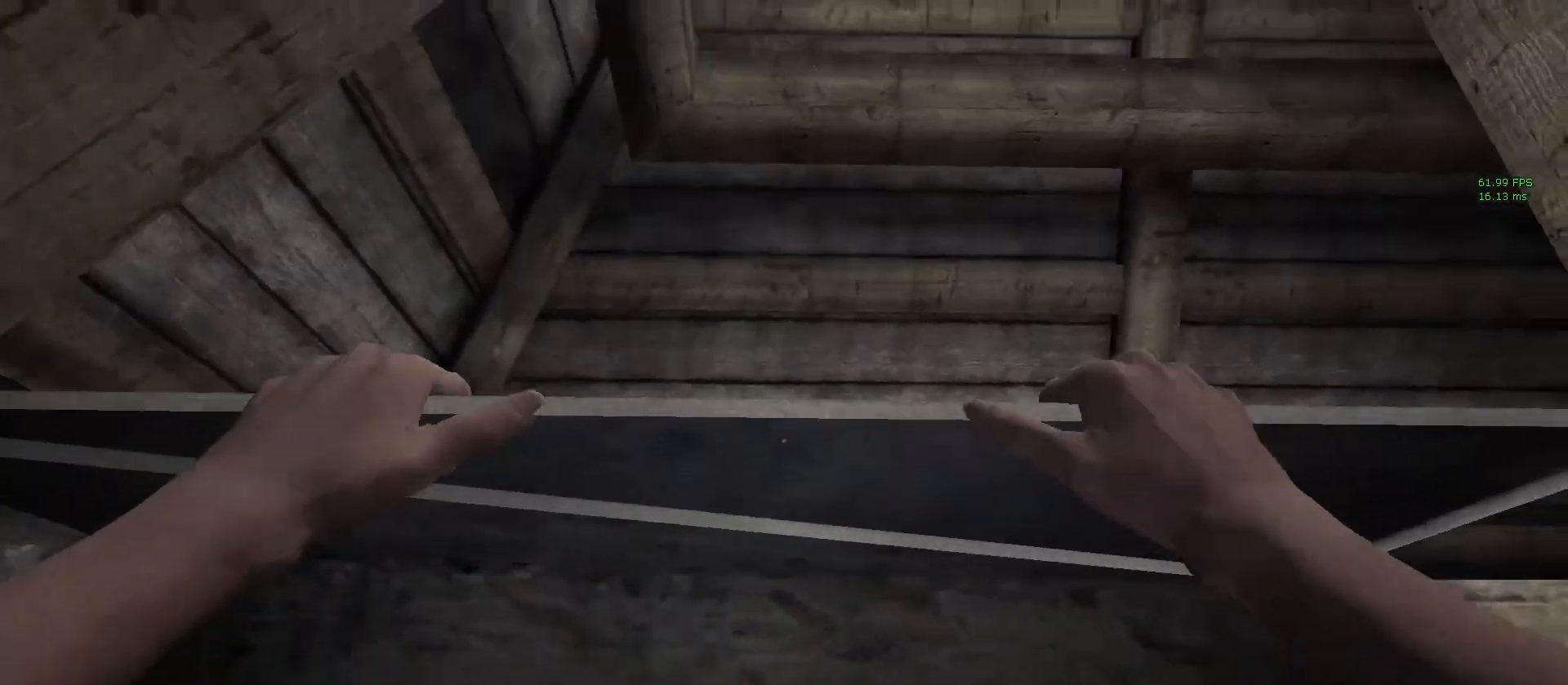
{"keys": ["shift", "w"], "mouse": [], "events": [[50, "space", "up"]]}
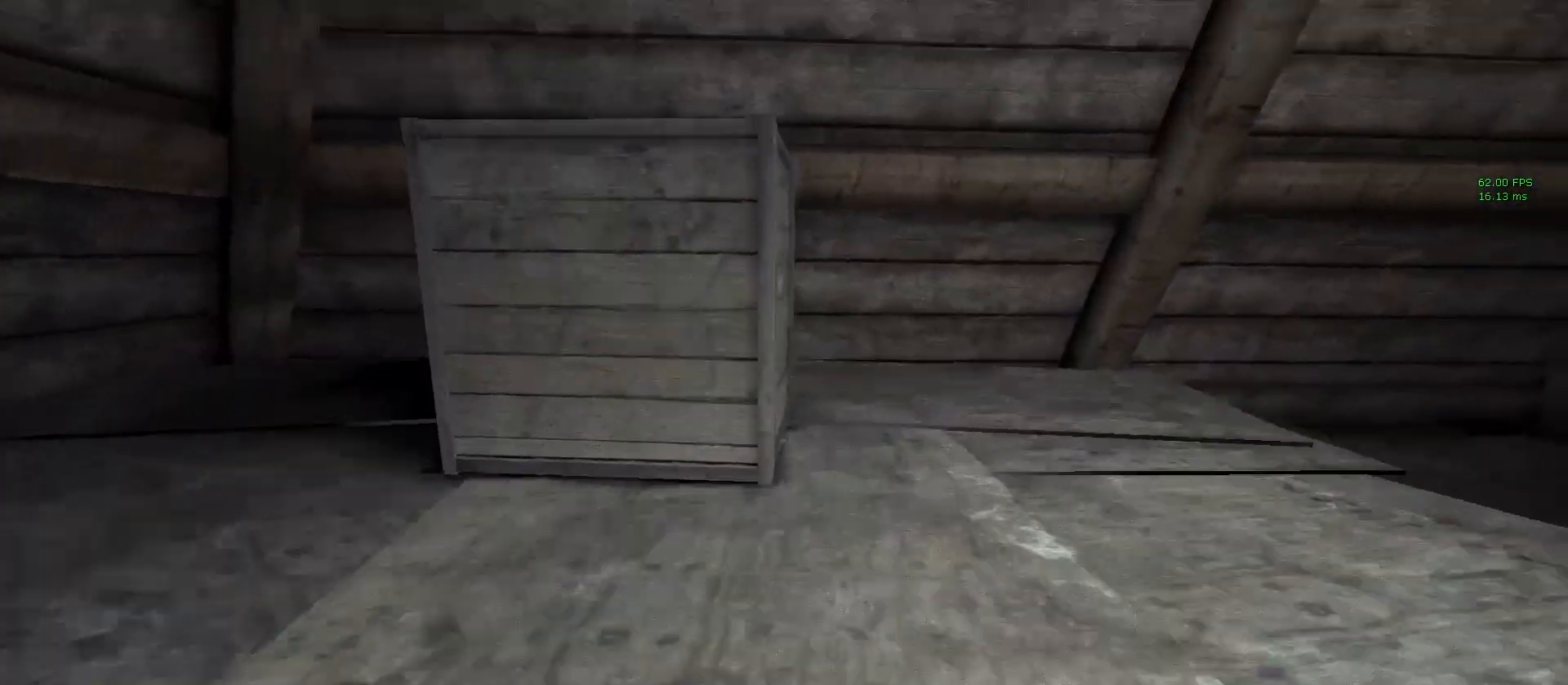
{"keys": ["shift"], "mouse": [], "events": [[117, "d", "down"], [217, "w", "up"], [350, "d", "up"]]}
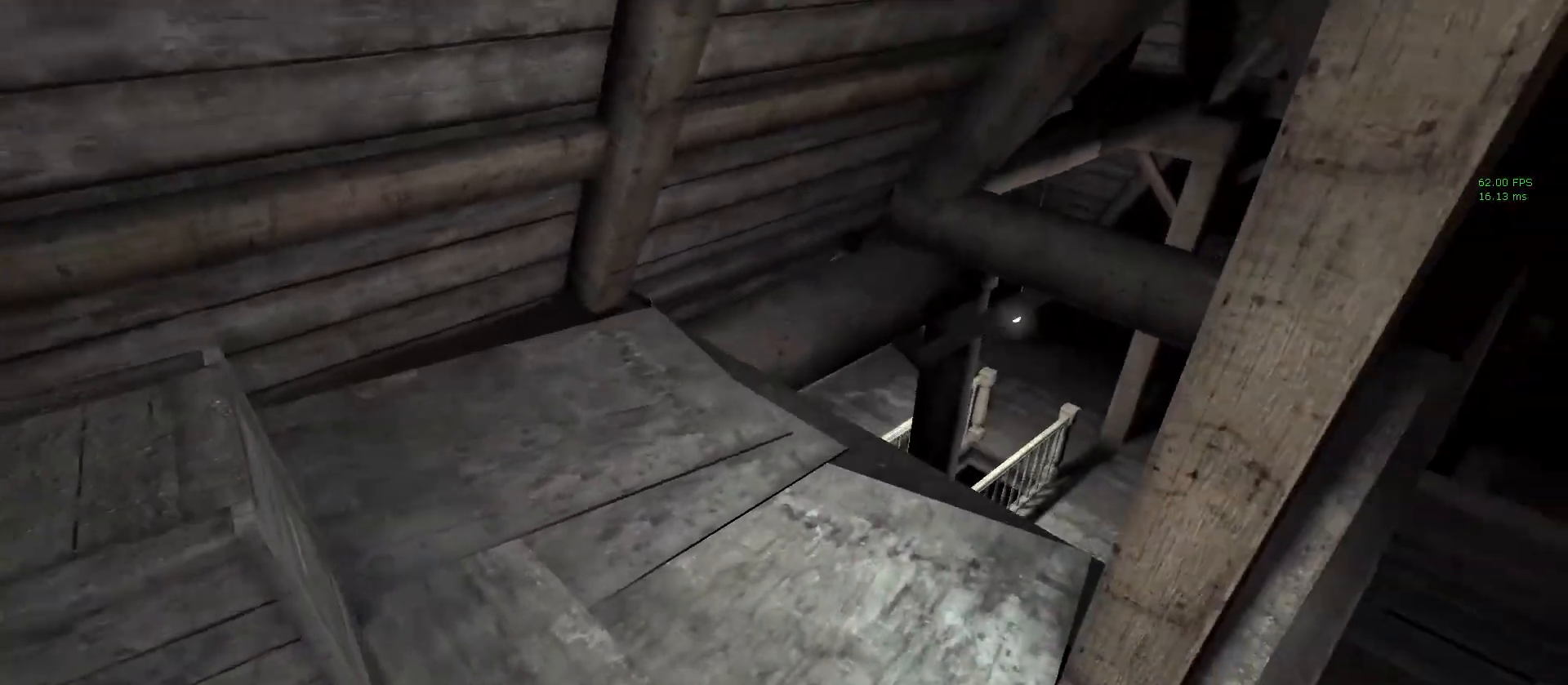
{"keys": ["shift"], "mouse": [], "events": []}
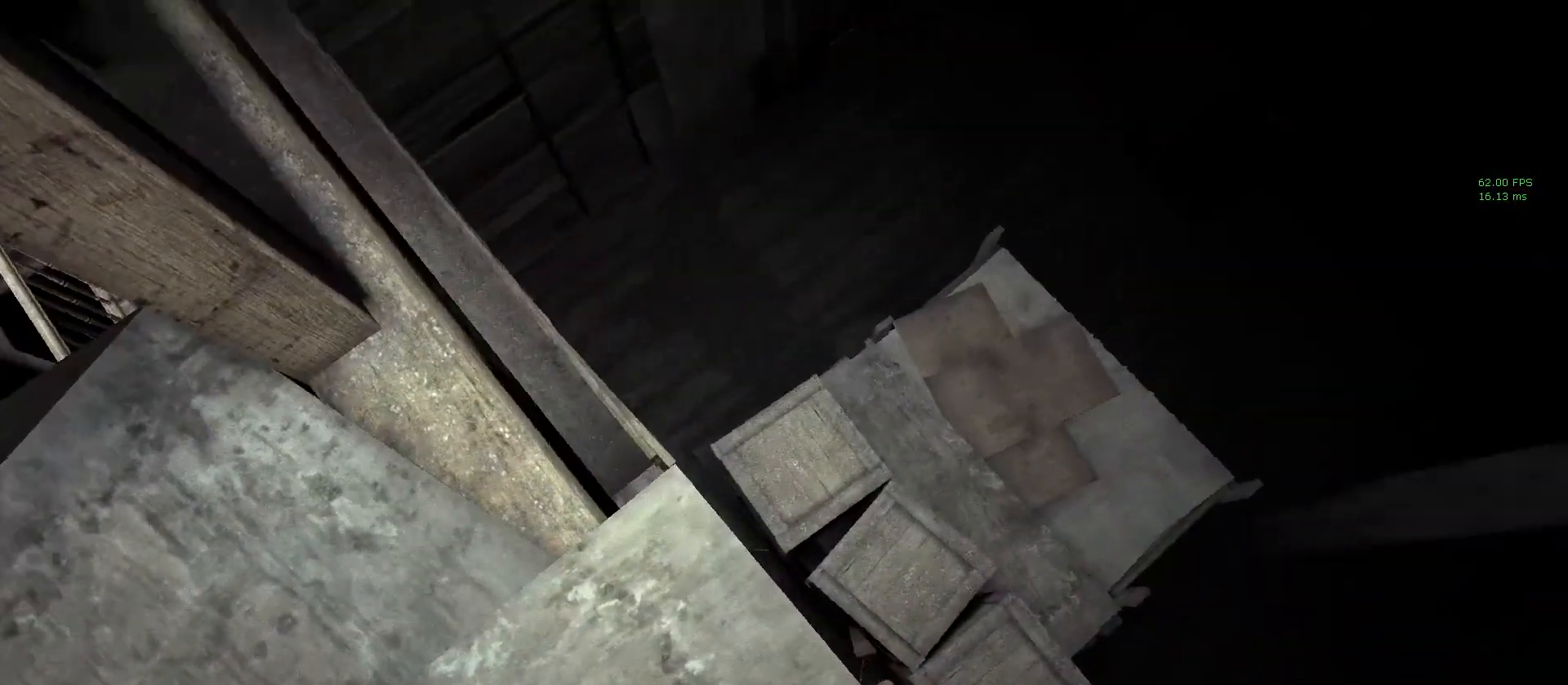
{"keys": ["shift", "w"], "mouse": [], "events": [[183, "d", "down"], [233, "w", "down"], [333, "d", "up"], [333, "w", "up"], [417, "w", "down"]]}
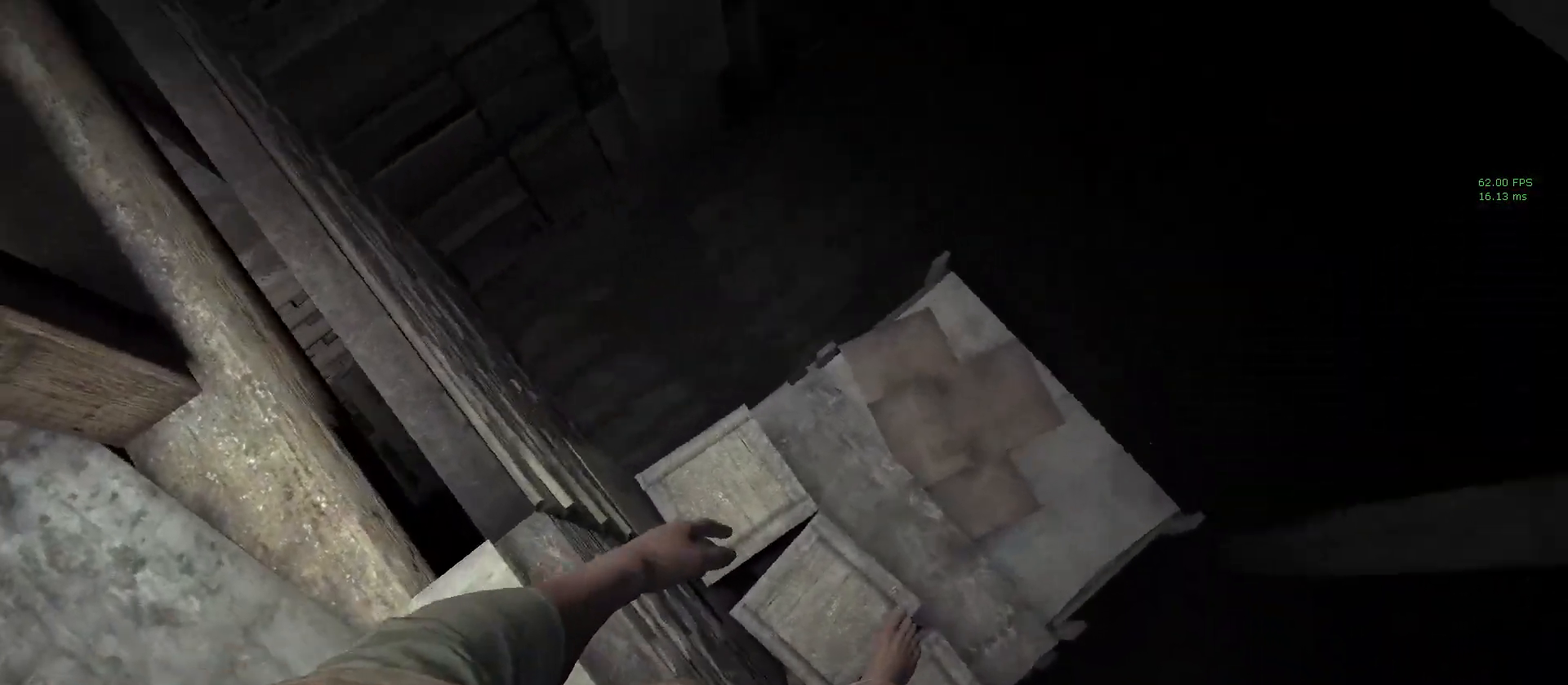
{"keys": ["d", "shift"], "mouse": [], "events": [[17, "d", "down"], [250, "w", "up"]]}
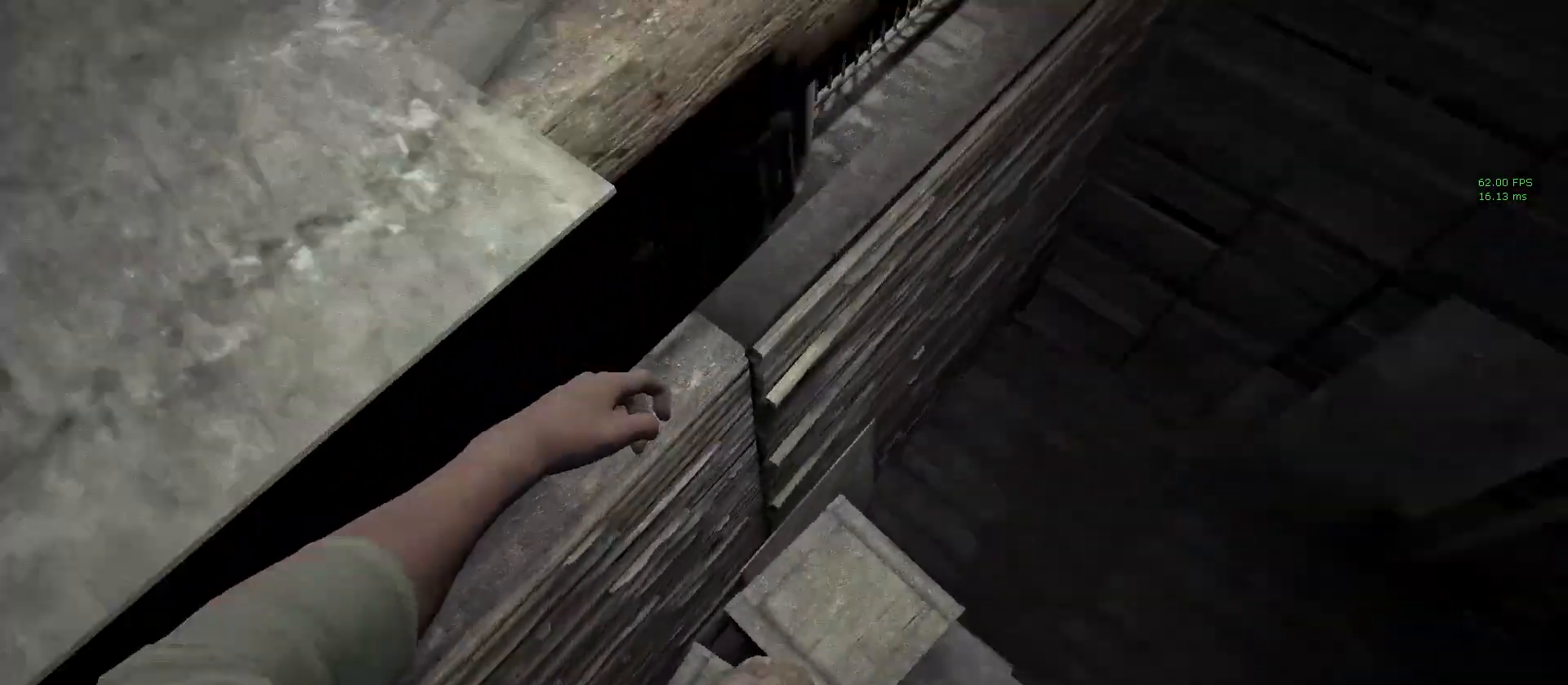
{"keys": ["s", "shift"], "mouse": [], "events": [[33, "s", "down"], [367, "d", "up"]]}
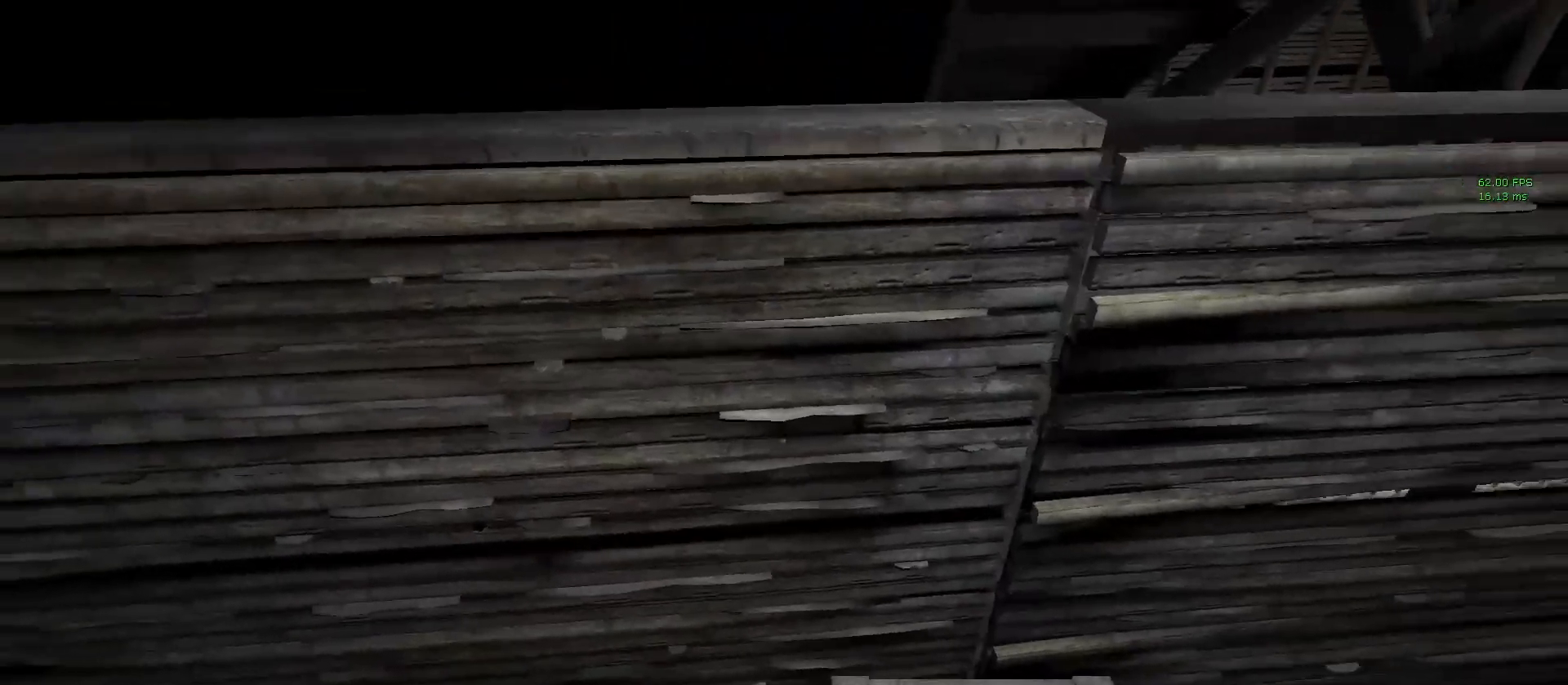
{"keys": ["a", "s", "shift"], "mouse": [], "events": [[133, "a", "down"]]}
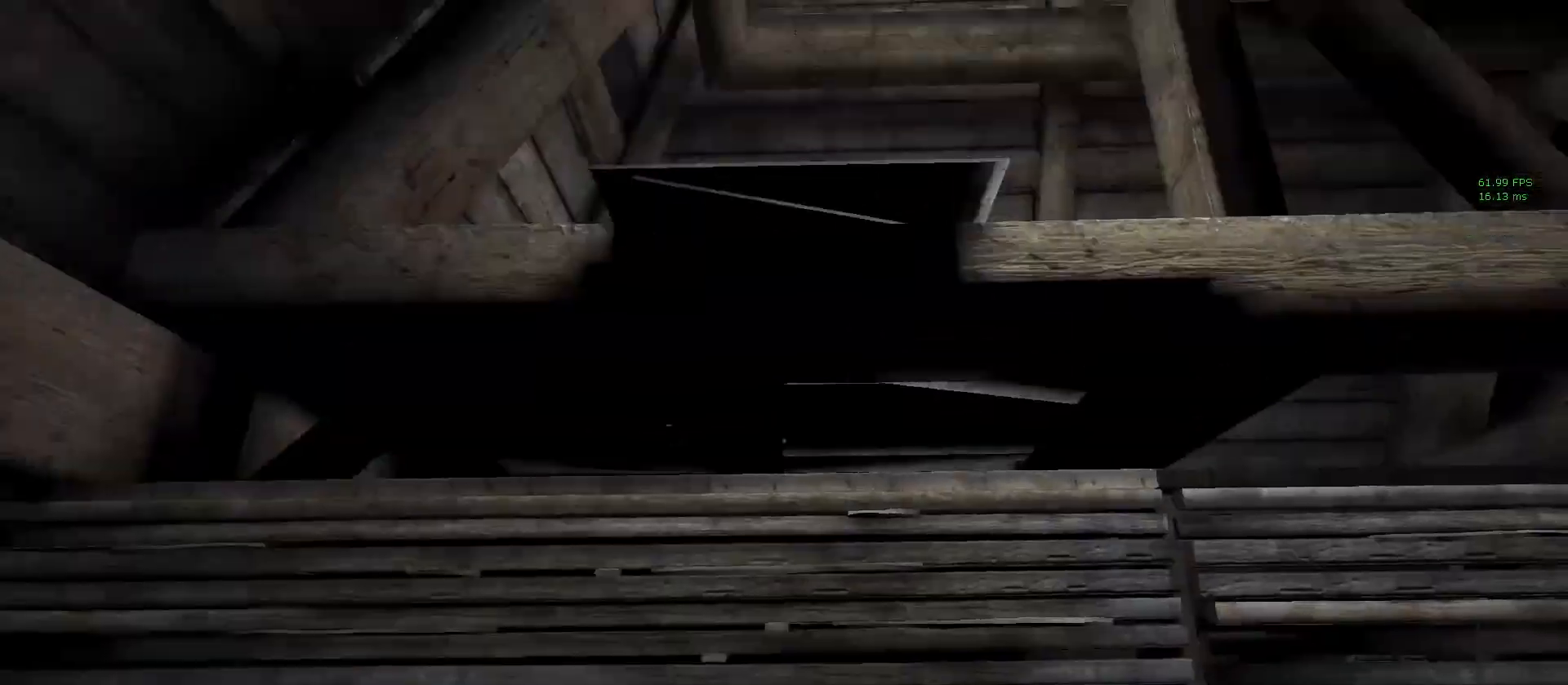
{"keys": ["a", "shift", "w"], "mouse": [], "events": [[17, "a", "up"], [17, "s", "up"], [200, "w", "down"], [250, "a", "down"], [400, "space", "down"], [483, "space", "up"]]}
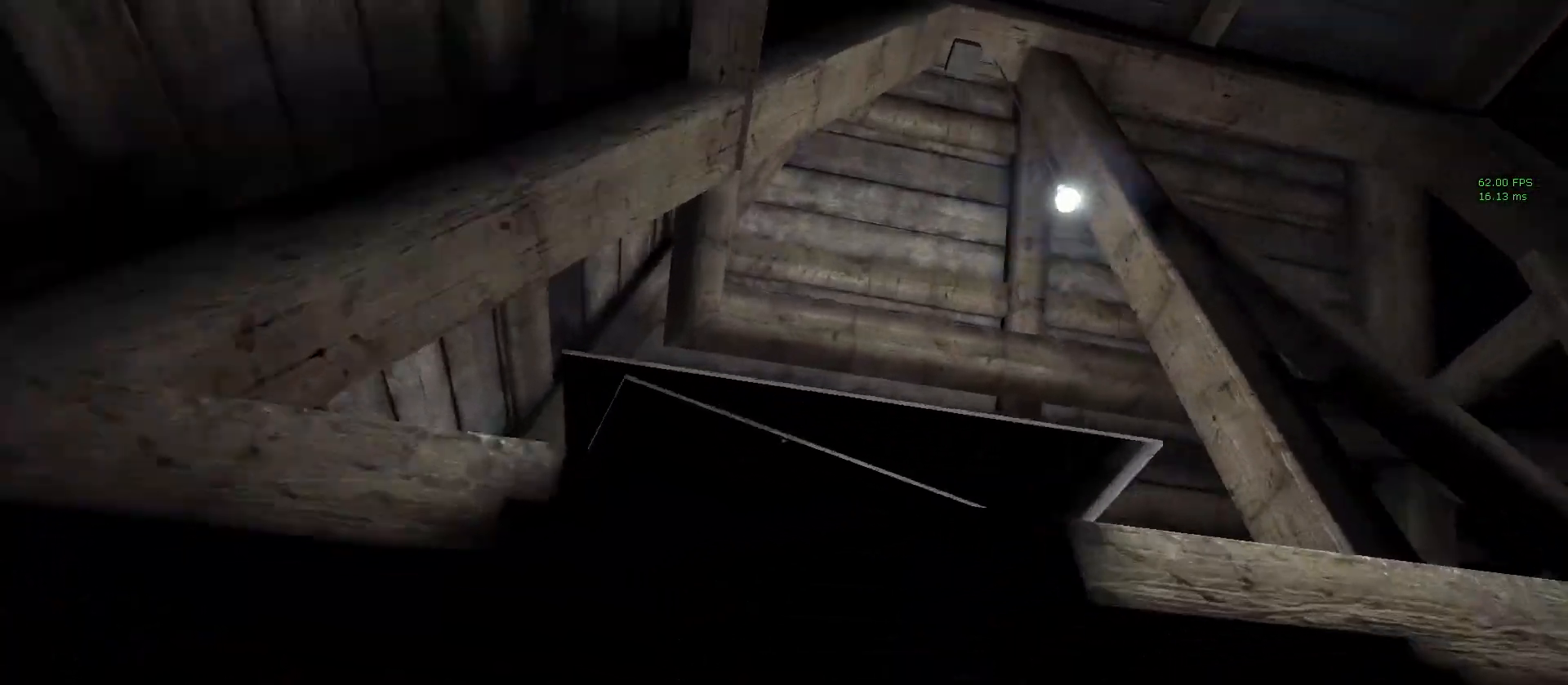
{"keys": ["a", "shift", "w"], "mouse": [], "events": [[83, "space", "down"], [183, "space", "up"], [267, "space", "down"], [367, "space", "up"], [467, "space", "down"], [500, "space", "up"]]}
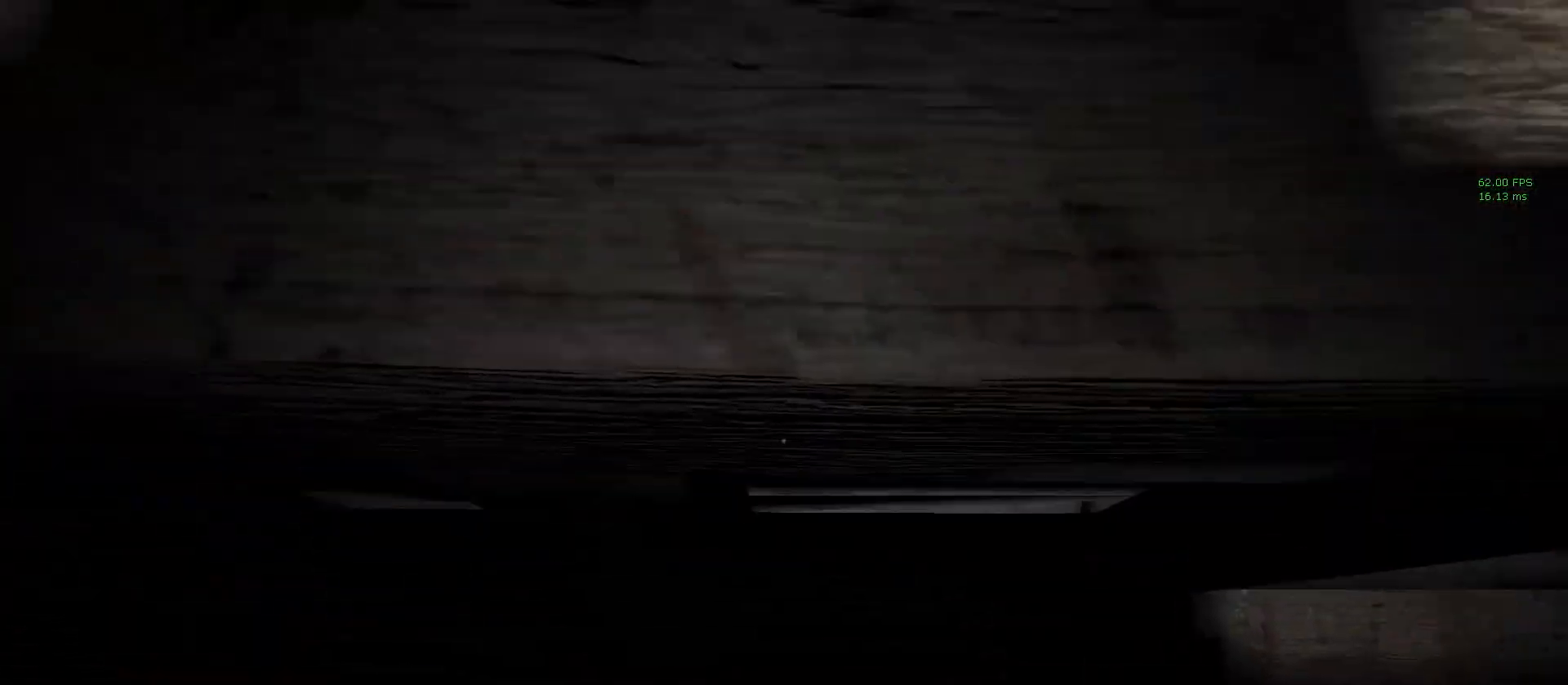
{"keys": ["shift"], "mouse": [], "events": [[50, "a", "up"], [100, "w", "up"]]}
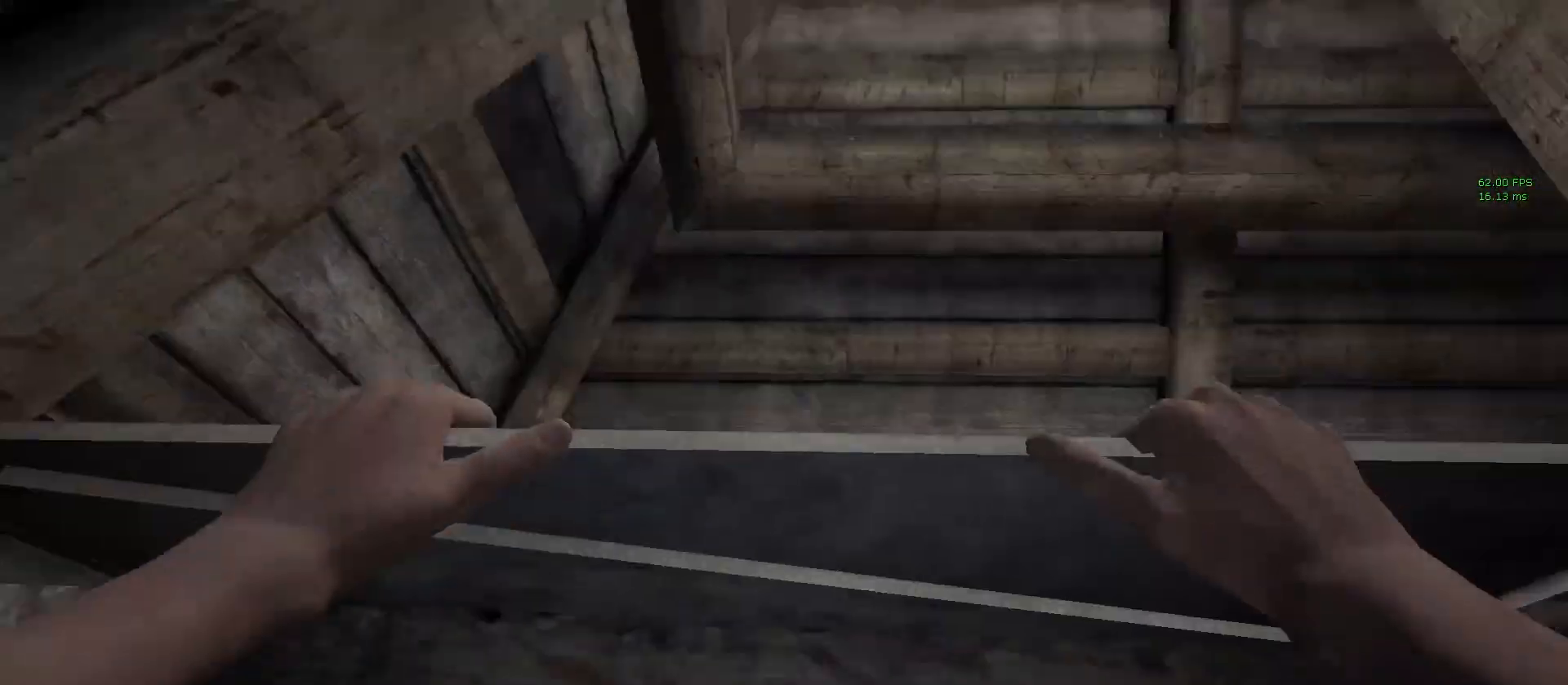
{"keys": ["s", "shift"], "mouse": [], "events": [[150, "c", "down"], [300, "c", "up"], [300, "s", "down"]]}
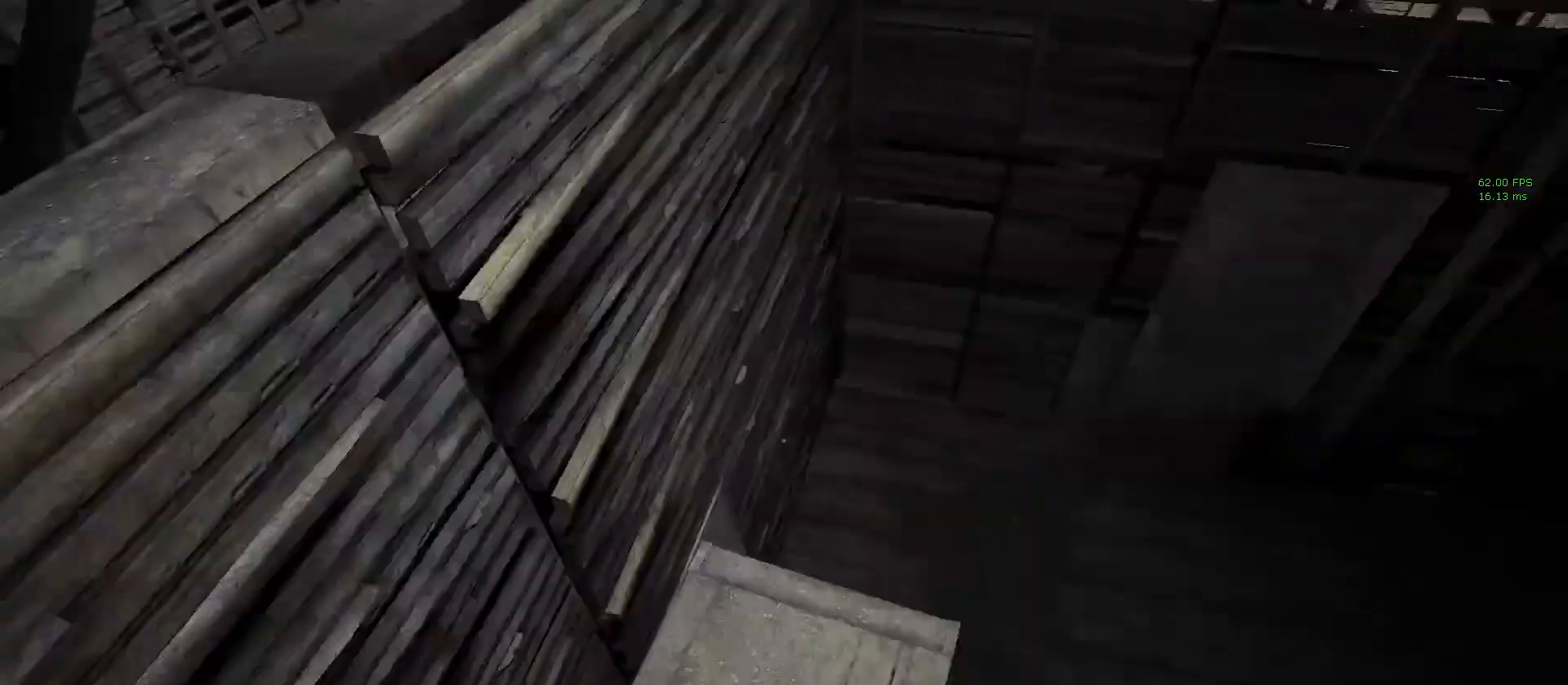
{"keys": ["d", "shift"], "mouse": [], "events": [[83, "d", "down"], [83, "shift", "up"], [133, "s", "up"], [367, "shift", "down"]]}